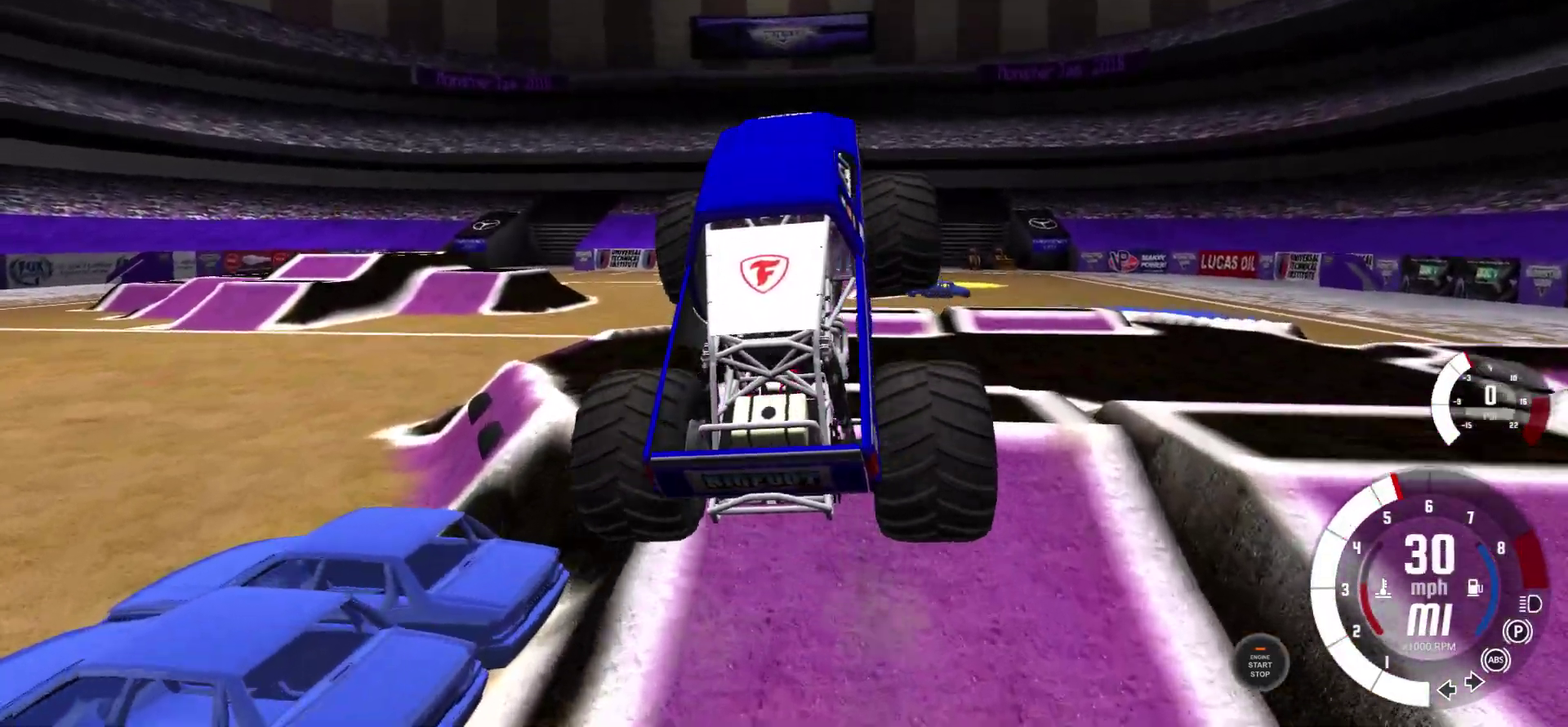
Gameplay with a controller (Xbox layout); each line is a JSON object with the inputs held at the frame after it (dt_ms = milliseconds from this image to that frame). "events" lists button and stick changes between this image and that frame as [ms after this image, input, new state], when the widget could be followed in between. Not read: L2 R2.
{"dt_ms": 300, "buttons": [], "left_stick": "center", "right_stick": "center", "events": []}
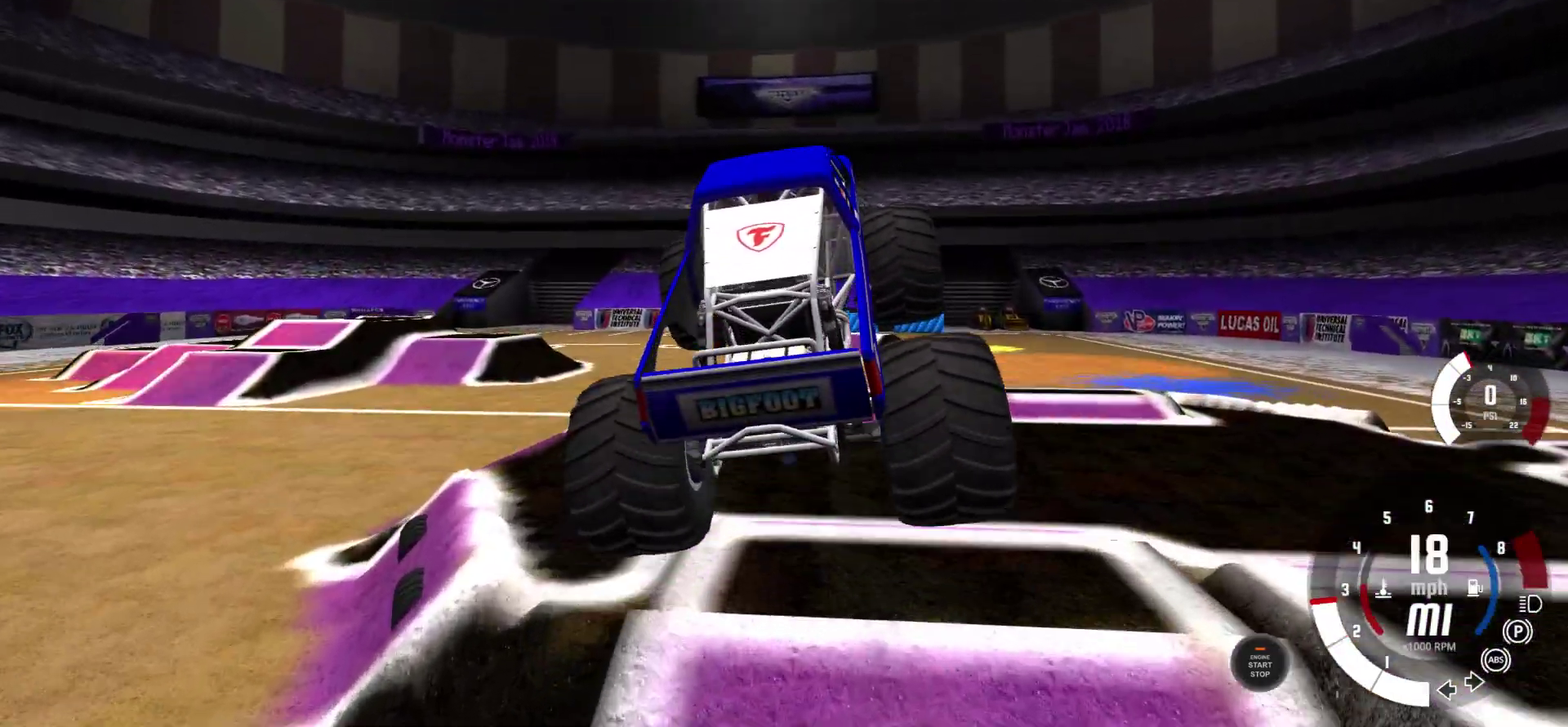
{"dt_ms": 500, "buttons": [], "left_stick": "center", "right_stick": "center", "events": []}
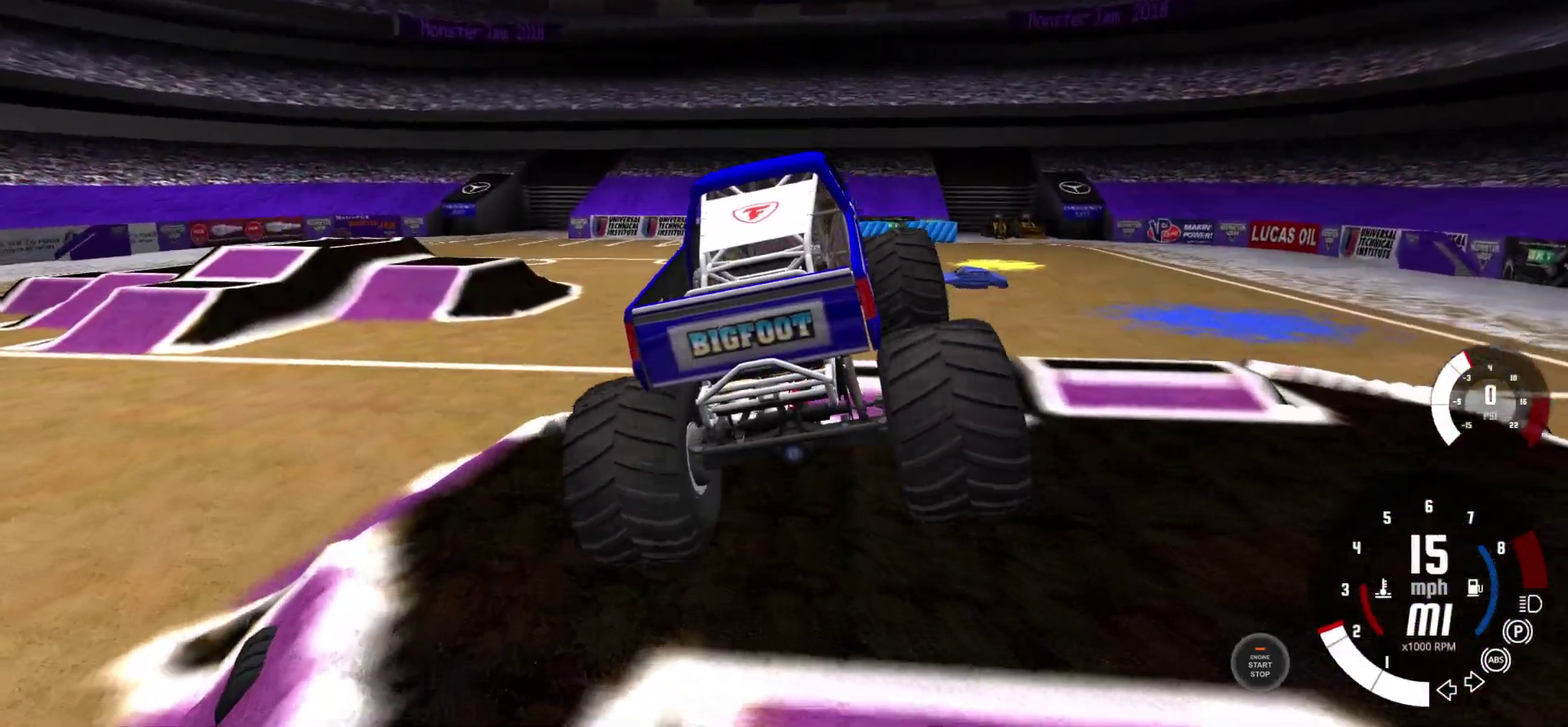
{"dt_ms": 400, "buttons": [], "left_stick": "center", "right_stick": "center", "events": []}
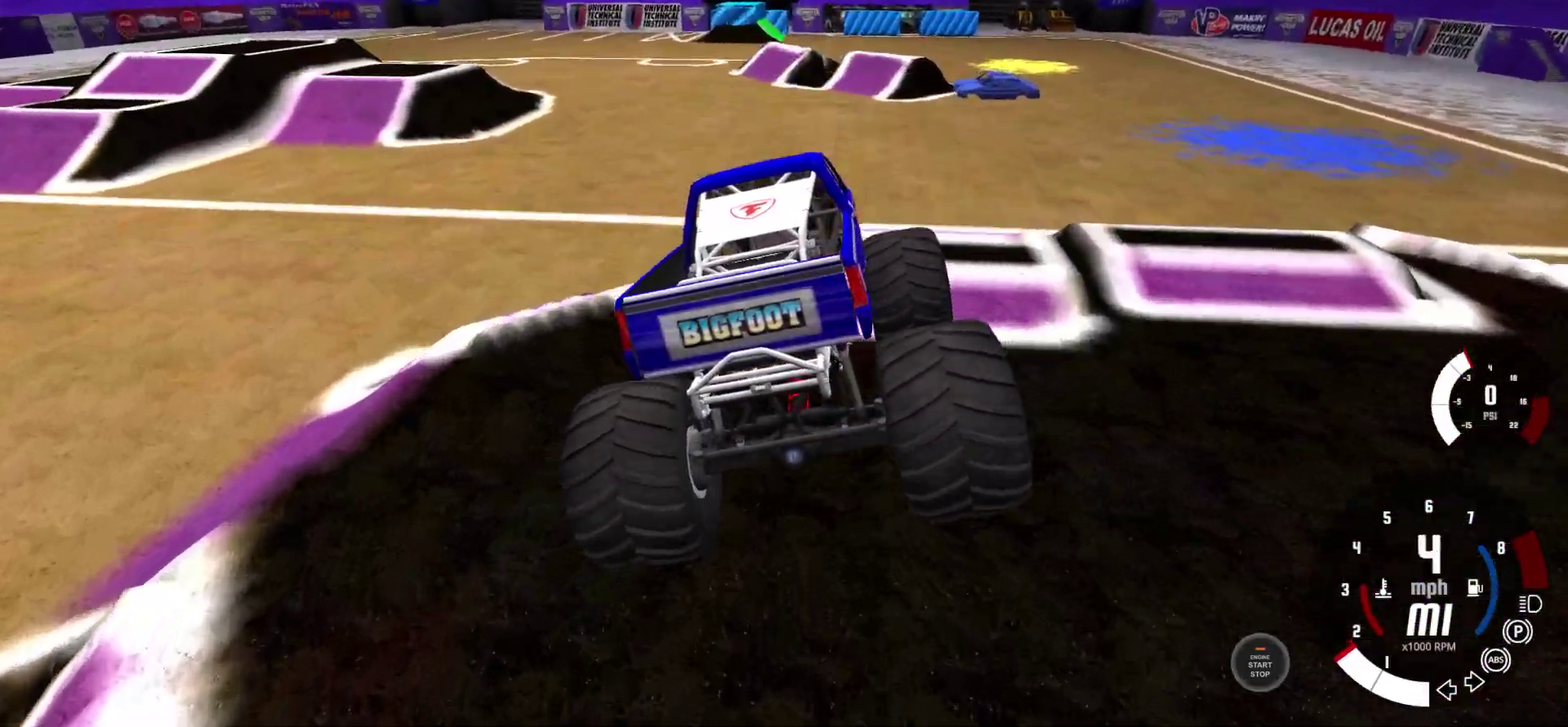
{"dt_ms": 600, "buttons": [], "left_stick": "center", "right_stick": "center", "events": []}
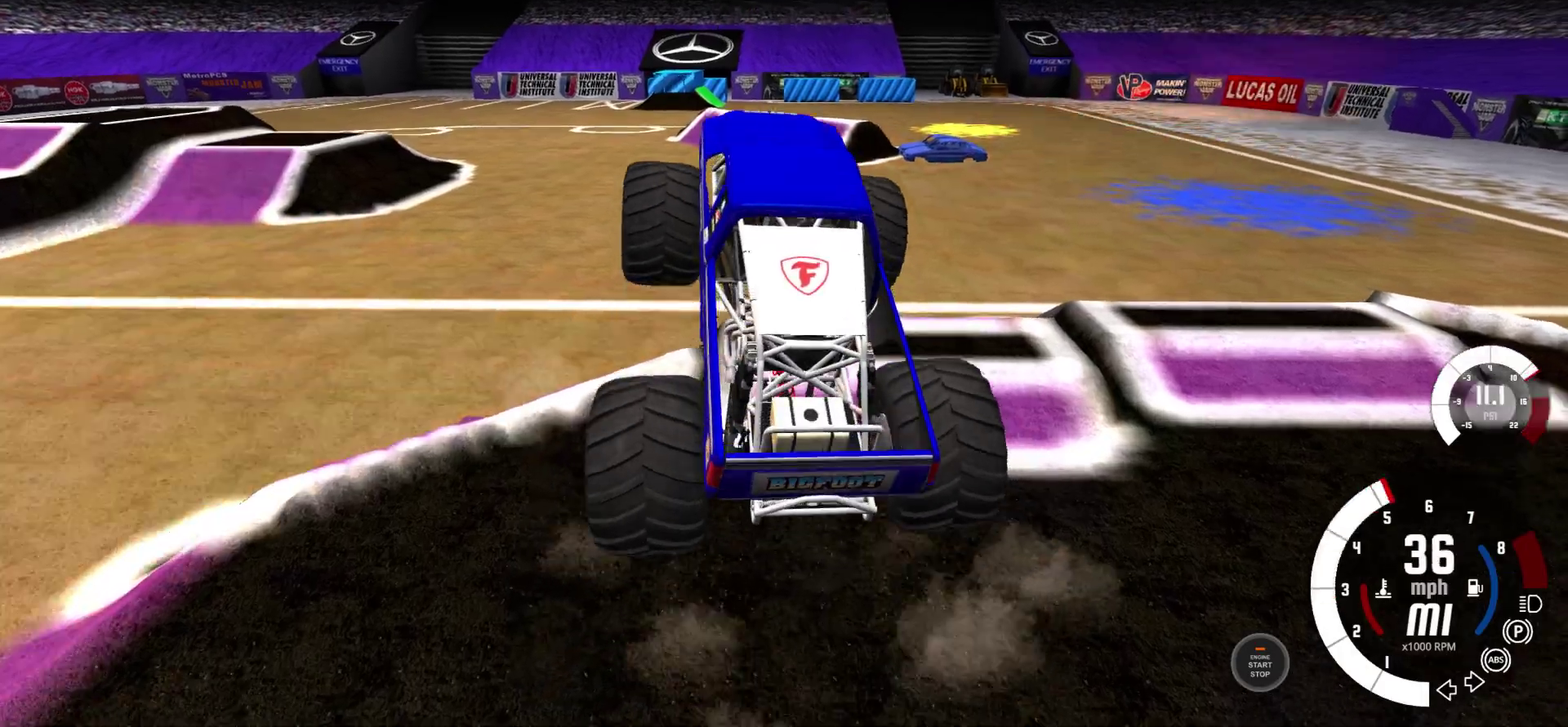
{"dt_ms": 600, "buttons": [], "left_stick": "center", "right_stick": "center", "events": []}
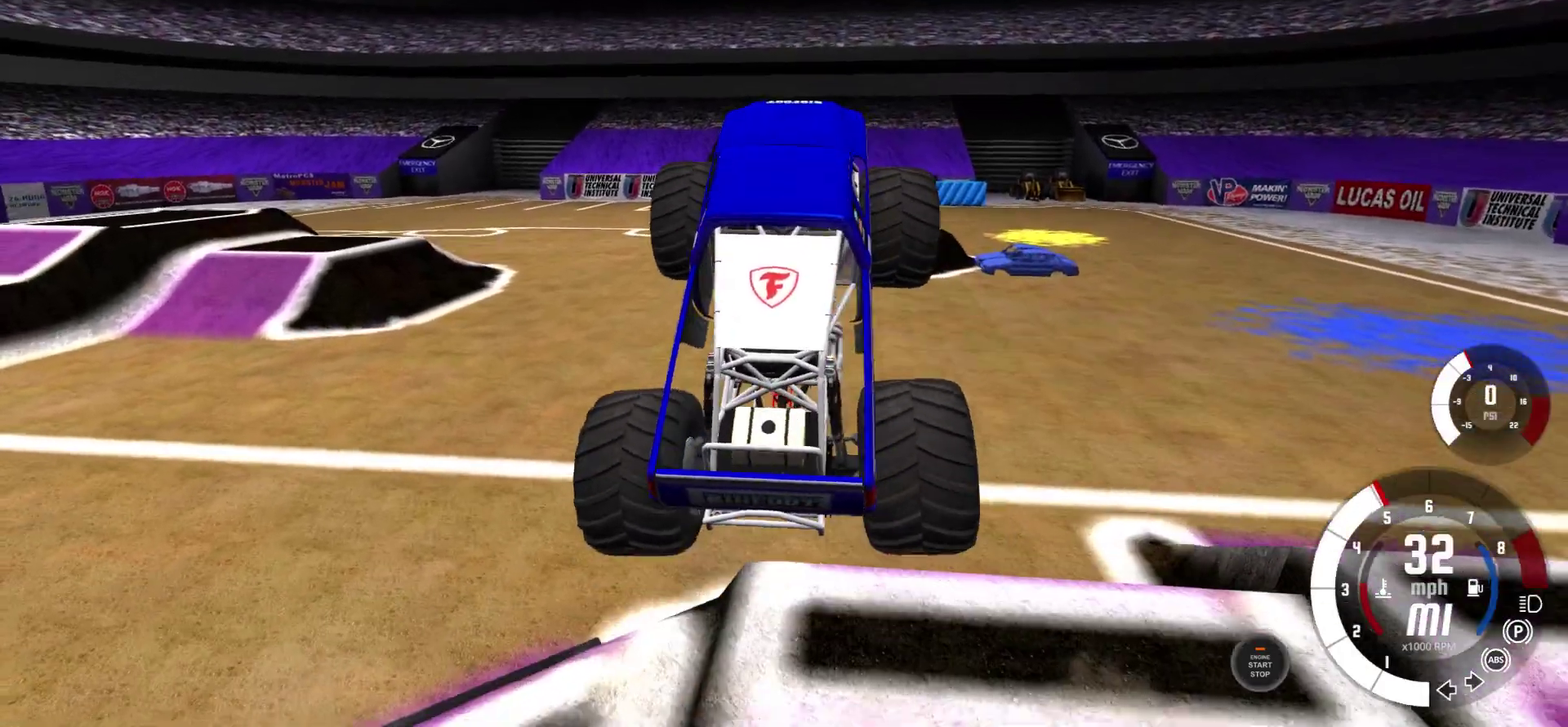
{"dt_ms": 600, "buttons": [], "left_stick": "center", "right_stick": "center", "events": []}
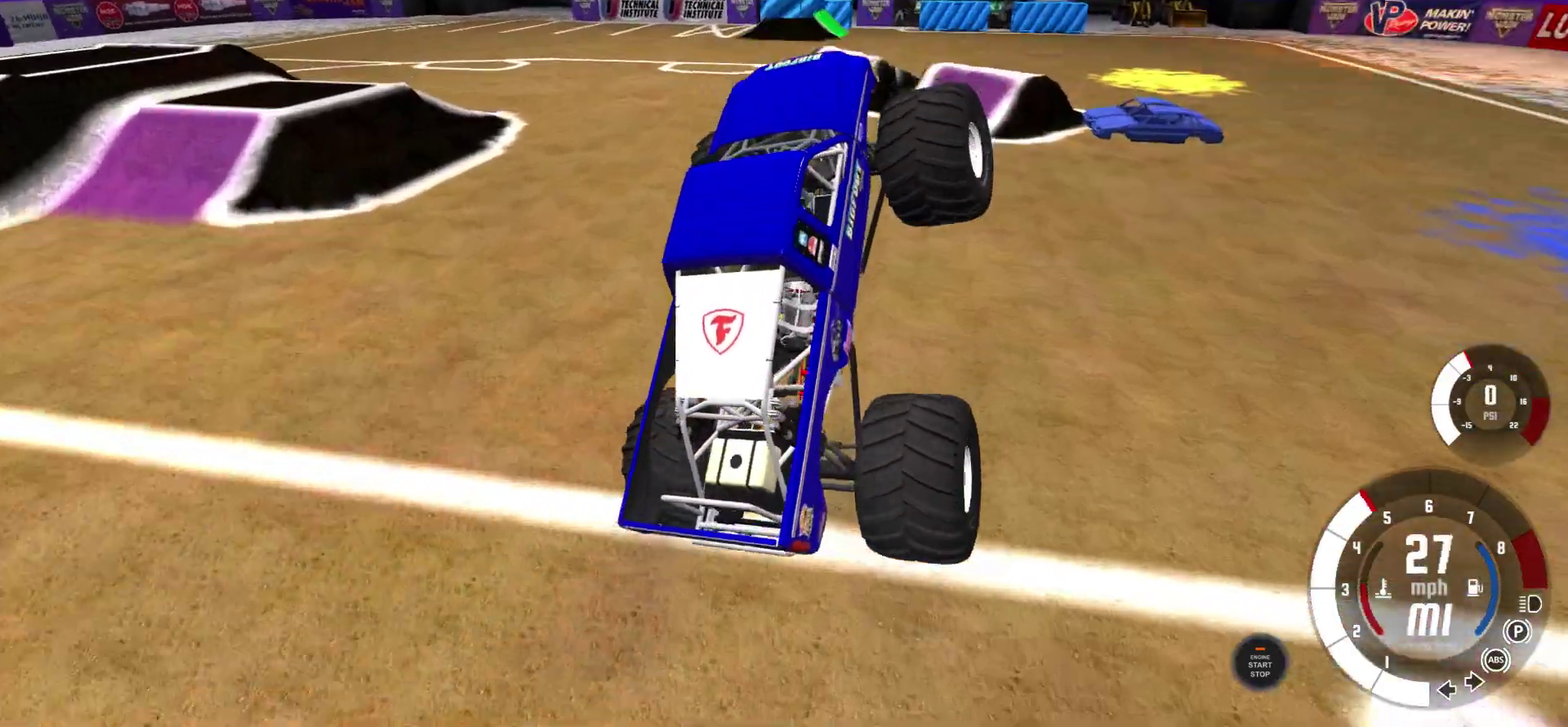
{"dt_ms": 300, "buttons": [], "left_stick": "center", "right_stick": "center", "events": []}
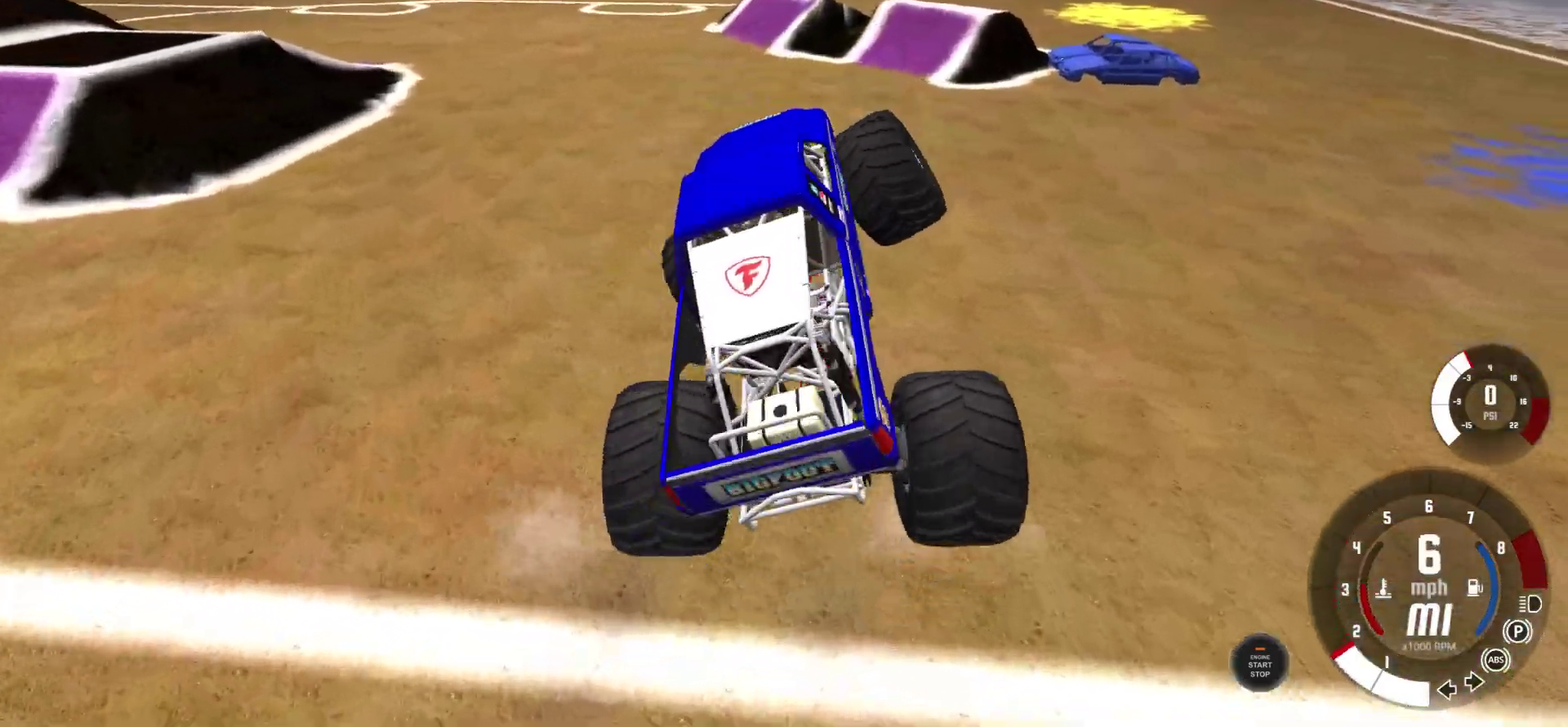
{"dt_ms": 400, "buttons": [], "left_stick": "center", "right_stick": "center", "events": []}
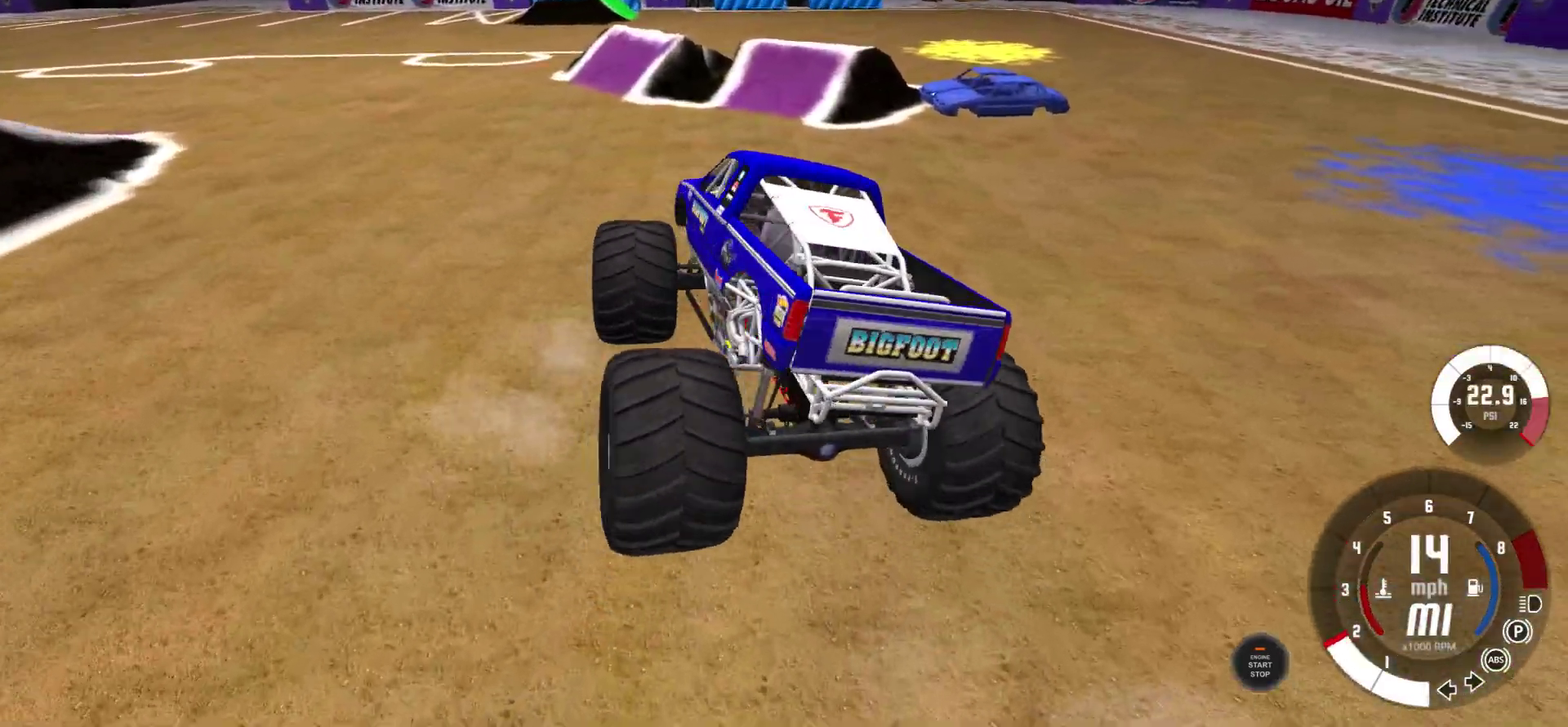
{"dt_ms": 600, "buttons": [], "left_stick": "right", "right_stick": "center", "events": [[417, "left_stick", "right"]]}
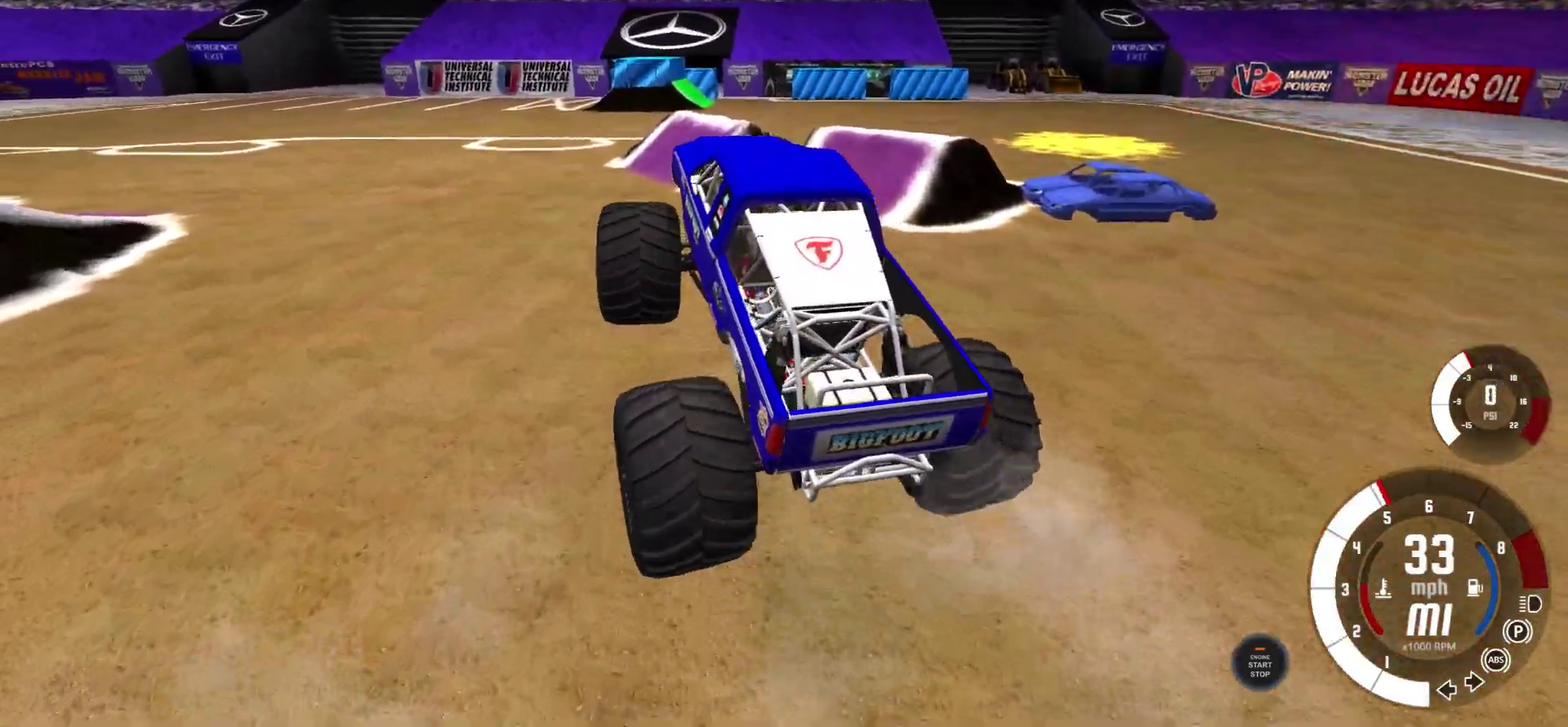
{"dt_ms": 600, "buttons": [], "left_stick": "center", "right_stick": "center", "events": [[450, "left_stick", "center"]]}
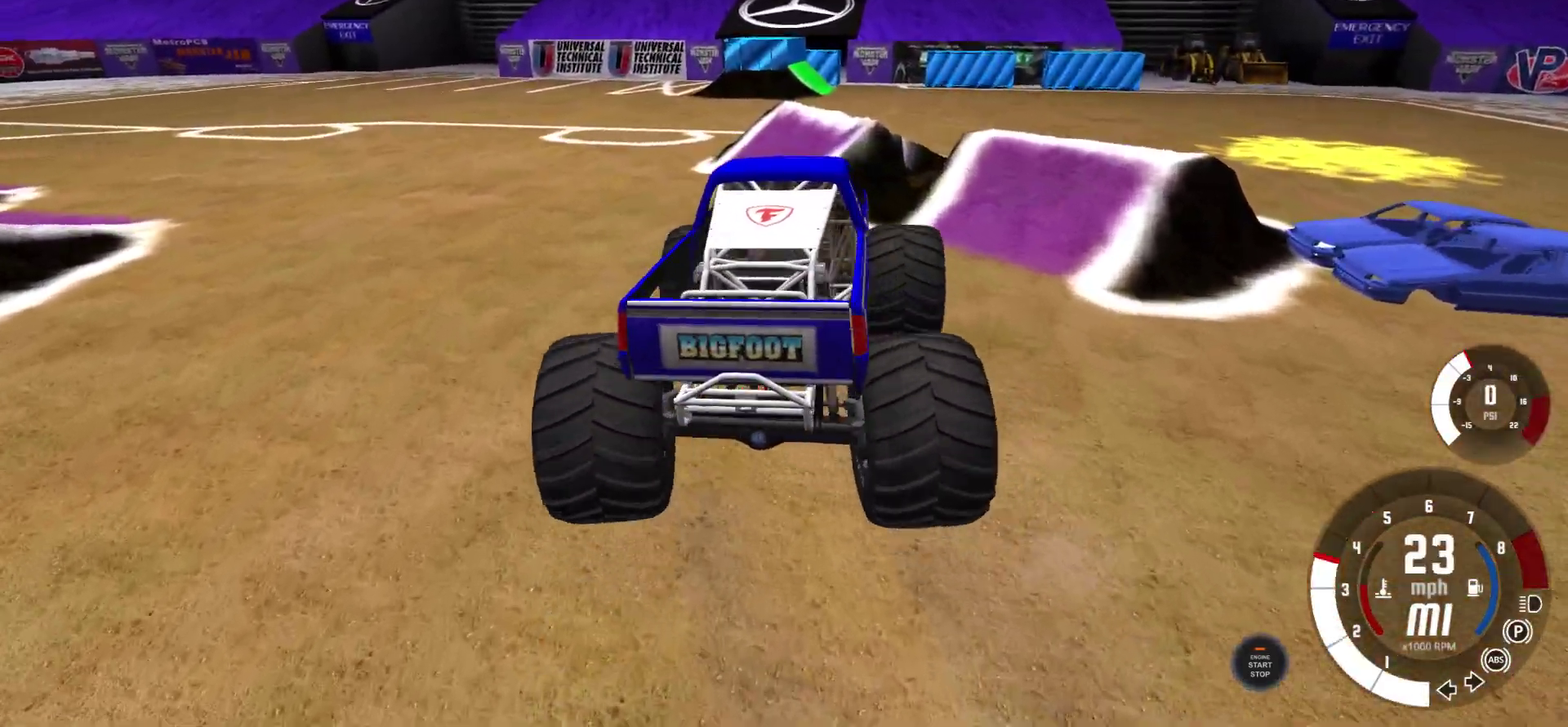
{"dt_ms": 600, "buttons": [], "left_stick": "center", "right_stick": "center", "events": [[167, "left_stick", "right"], [417, "left_stick", "center"]]}
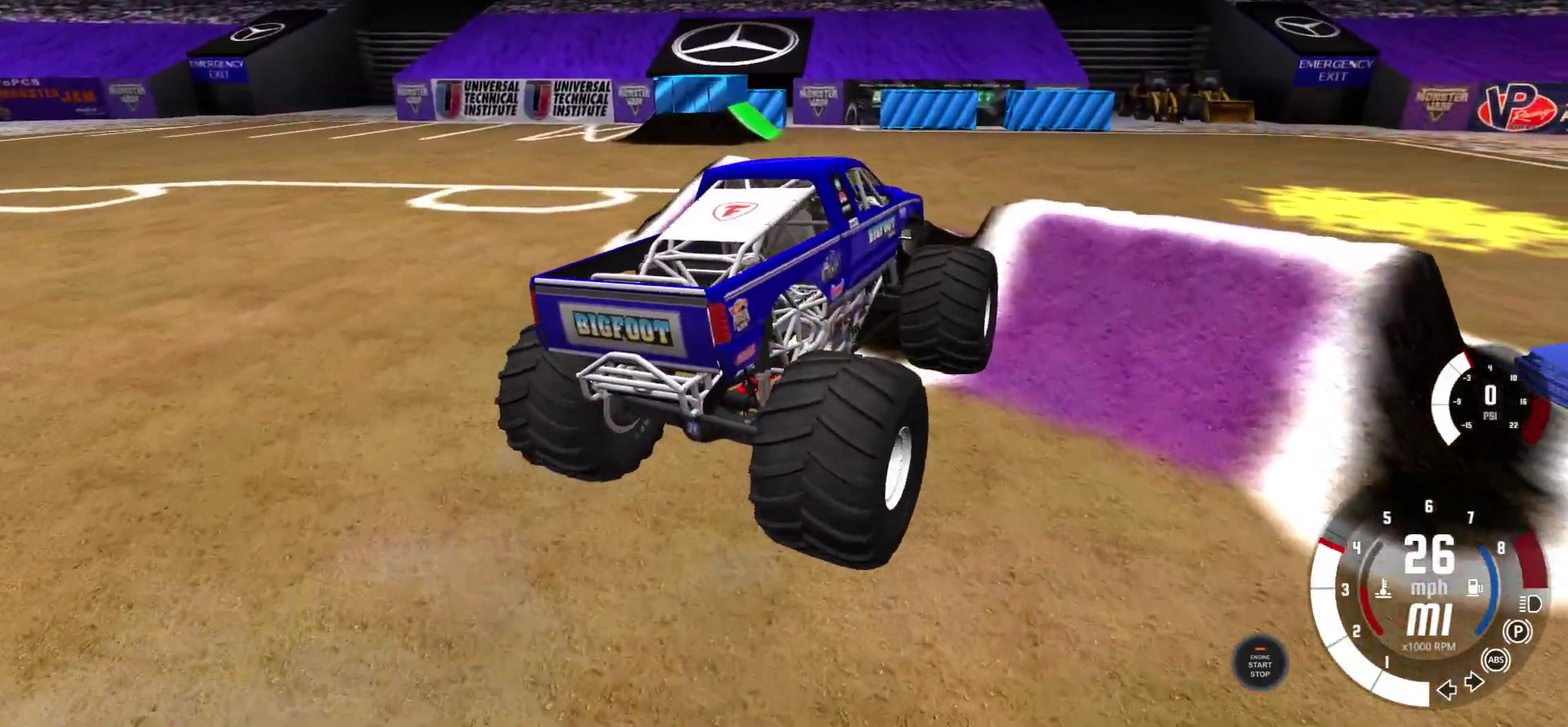
{"dt_ms": 300, "buttons": [], "left_stick": "center", "right_stick": "center", "events": [[100, "left_stick", "left"], [250, "left_stick", "center"]]}
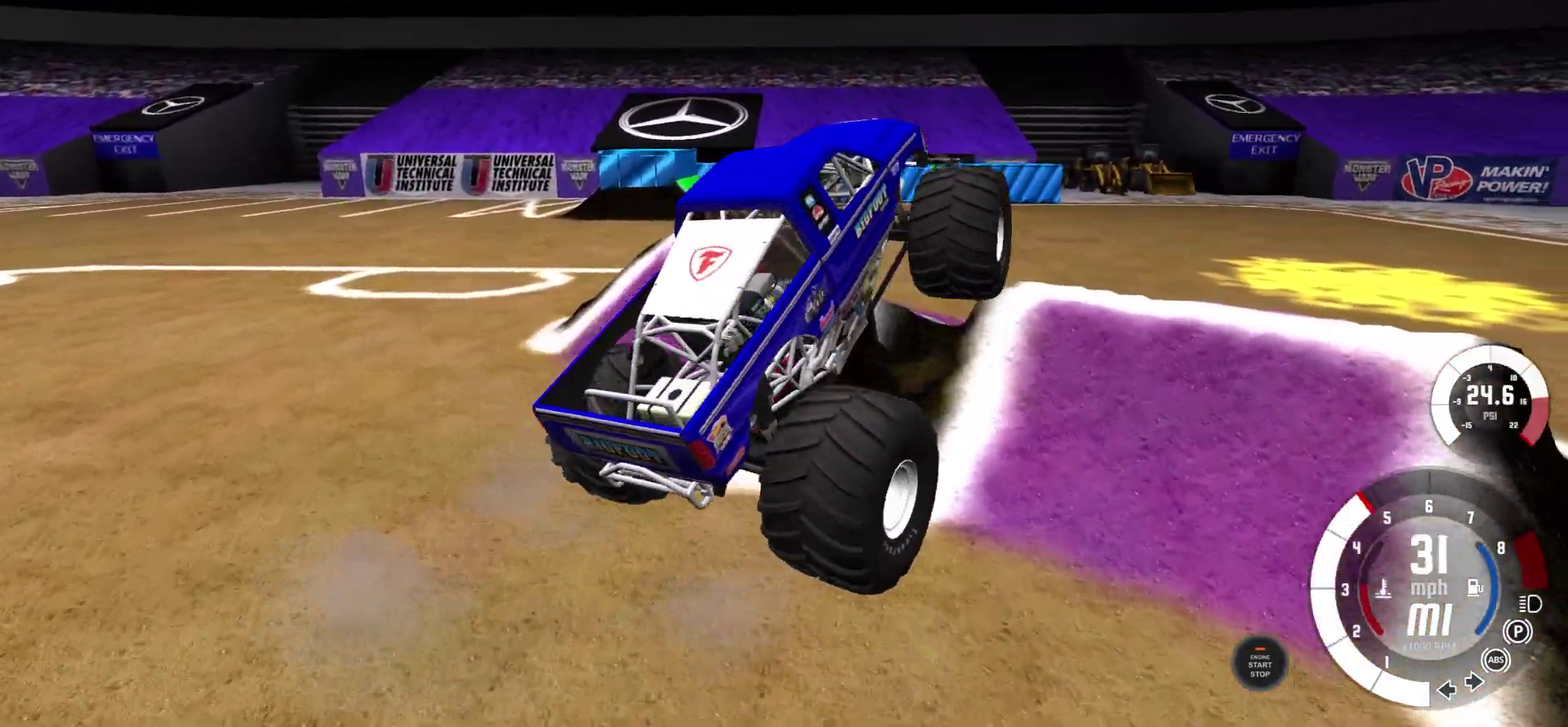
{"dt_ms": 300, "buttons": [], "left_stick": "center", "right_stick": "center", "events": []}
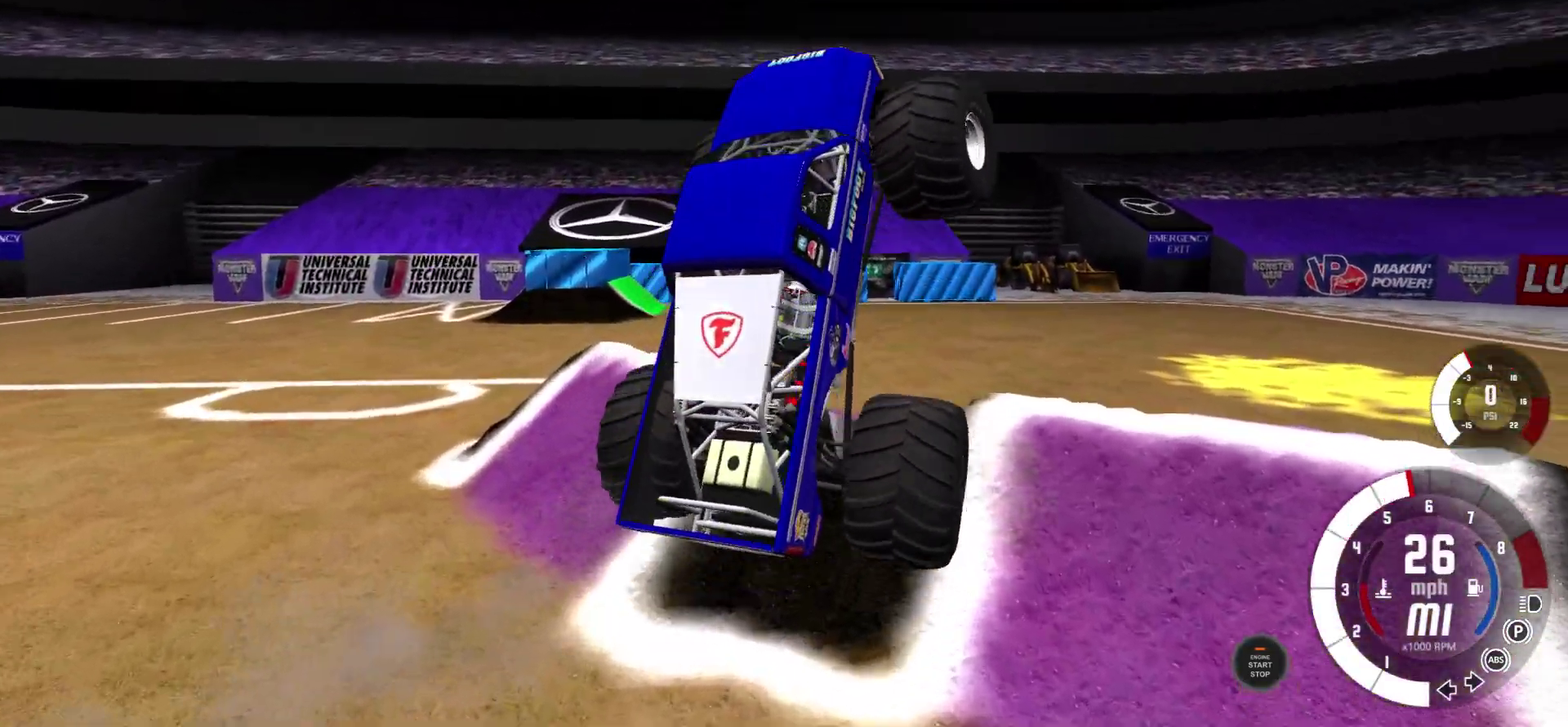
{"dt_ms": 700, "buttons": [], "left_stick": "center", "right_stick": "center", "events": []}
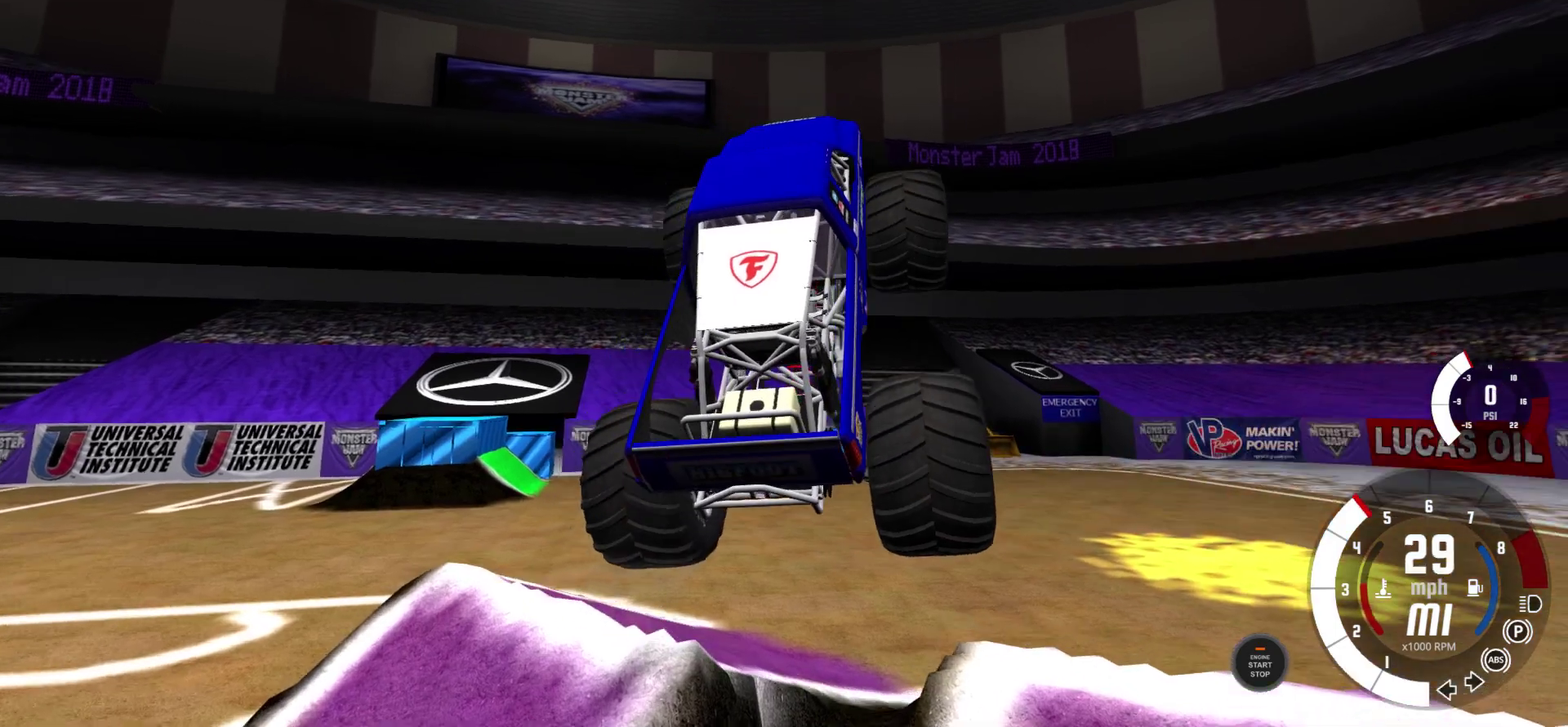
{"dt_ms": 500, "buttons": [], "left_stick": "center", "right_stick": "center", "events": []}
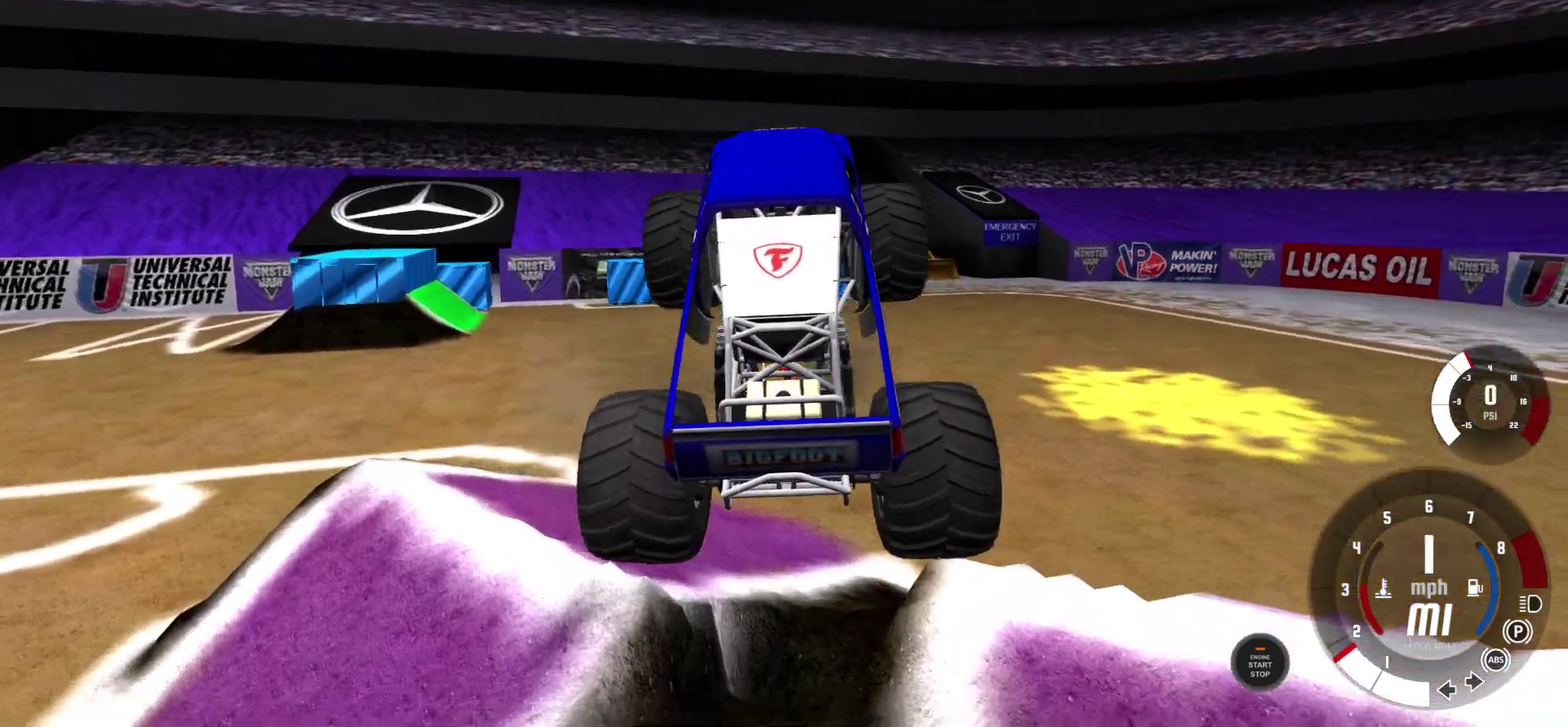
{"dt_ms": 700, "buttons": [], "left_stick": "center", "right_stick": "center", "events": []}
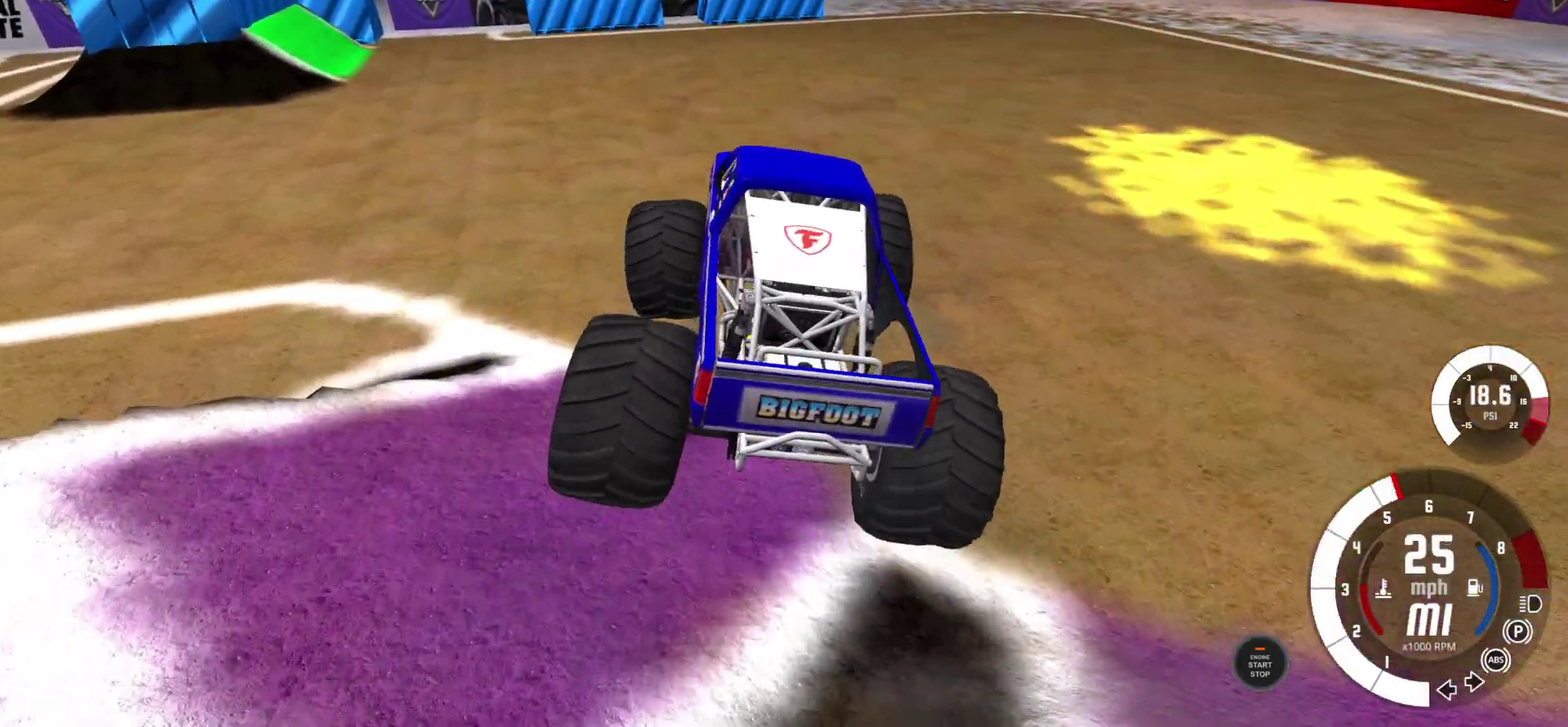
{"dt_ms": 300, "buttons": [], "left_stick": "up-right", "right_stick": "center", "events": [[267, "left_stick", "up-right"]]}